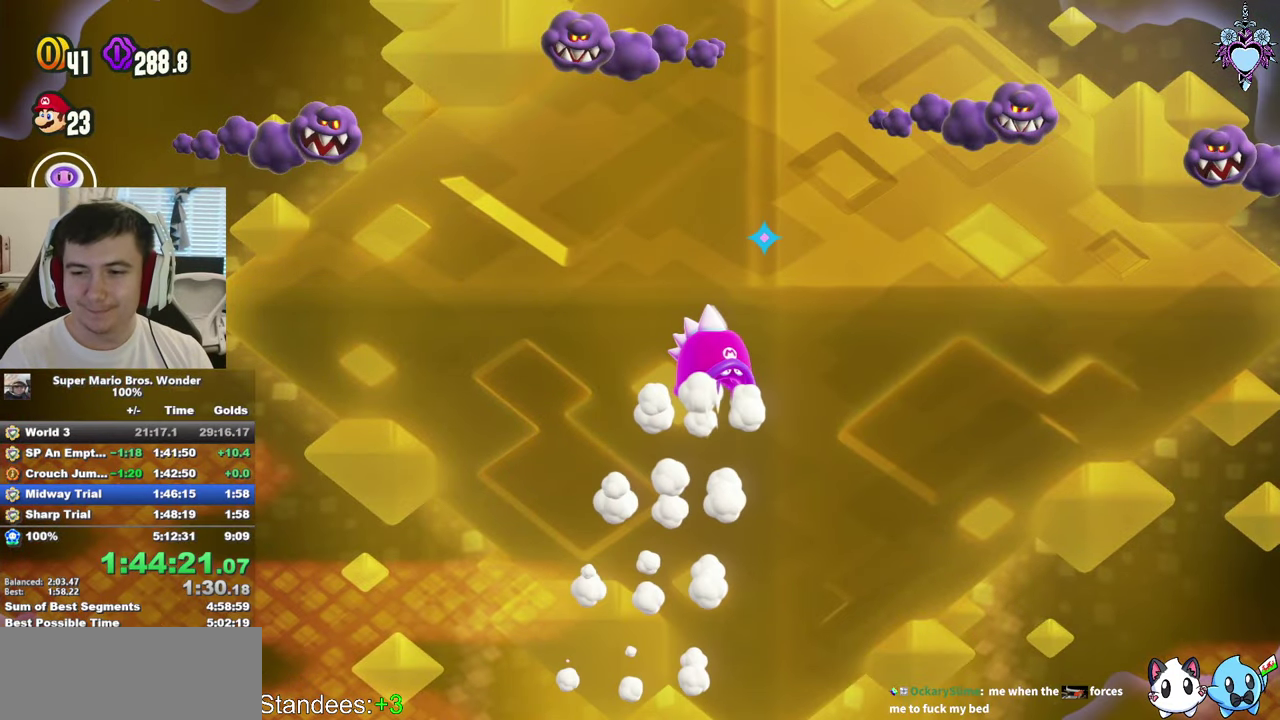
Gameplay with a controller (PlayStation layout); each line is a JSON object with the inputs held at the frame after it. "events" lists button and stick changes between this image and that frame as [ms after this image, input, new state], when the widget could be followed in between. This overlay highlights the sticks when they move; stick clicks (L3) are not distinguishable. Not read: L3 R3.
{"buttons": ["SQUARE", "DPAD_RIGHT"], "left_stick": "center", "right_stick": "center", "events": []}
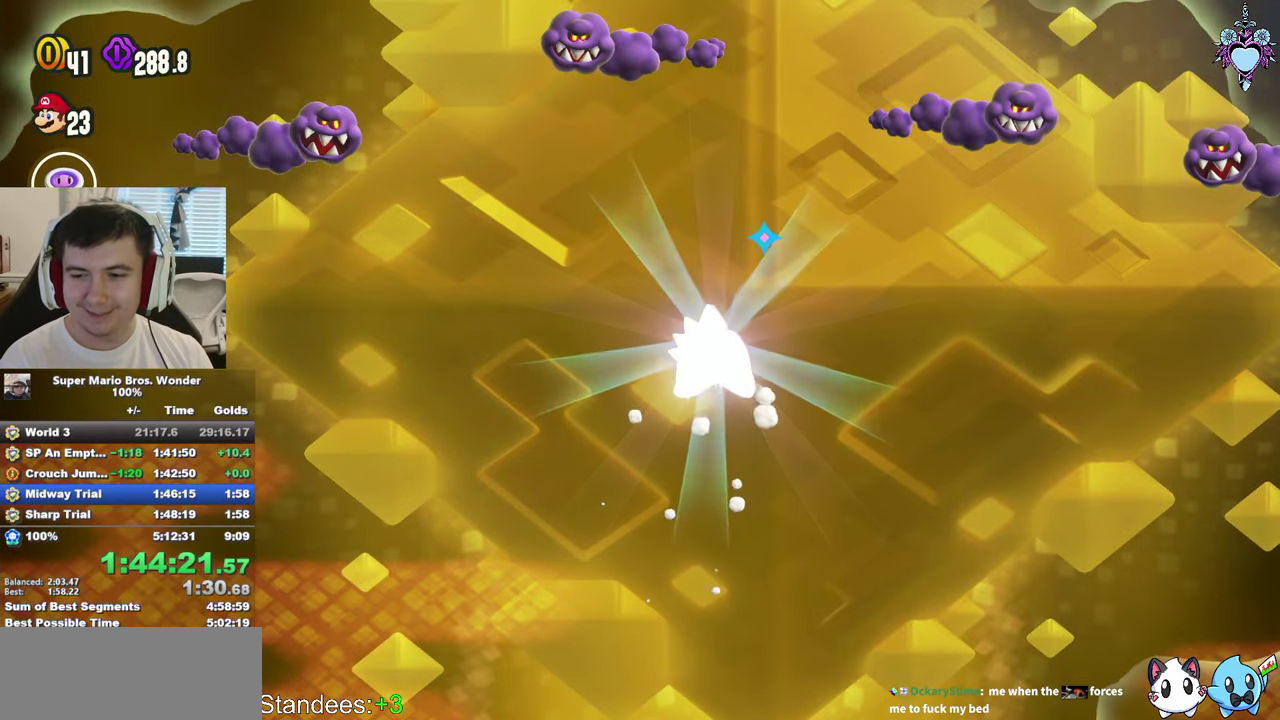
{"buttons": ["SQUARE", "DPAD_RIGHT"], "left_stick": "center", "right_stick": "center", "events": []}
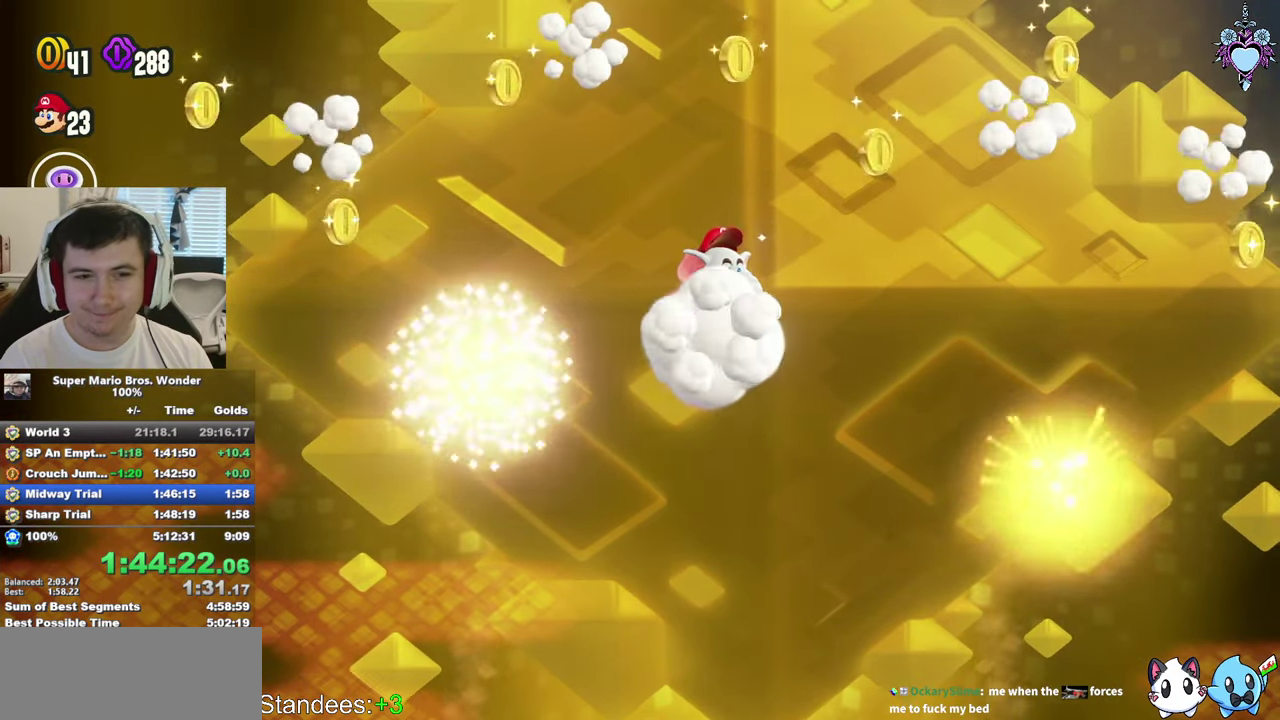
{"buttons": ["SQUARE", "DPAD_RIGHT"], "left_stick": "center", "right_stick": "center", "events": []}
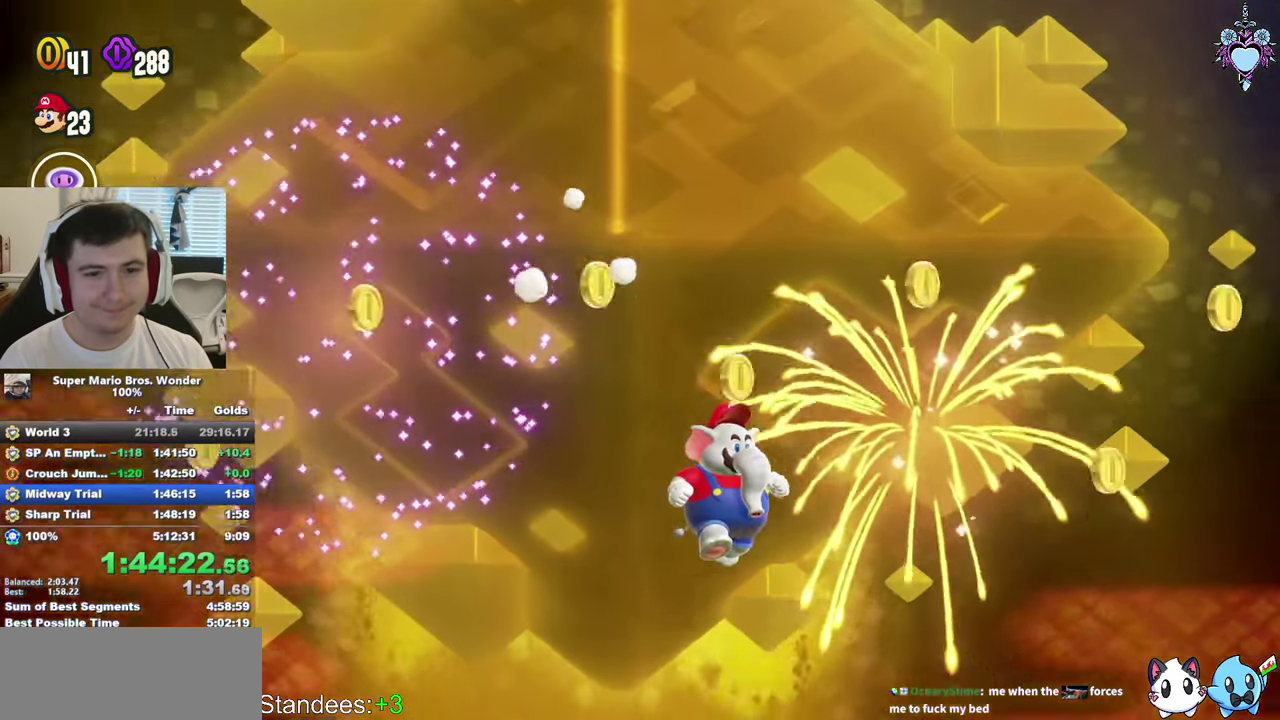
{"buttons": ["SQUARE", "DPAD_RIGHT"], "left_stick": "center", "right_stick": "center", "events": []}
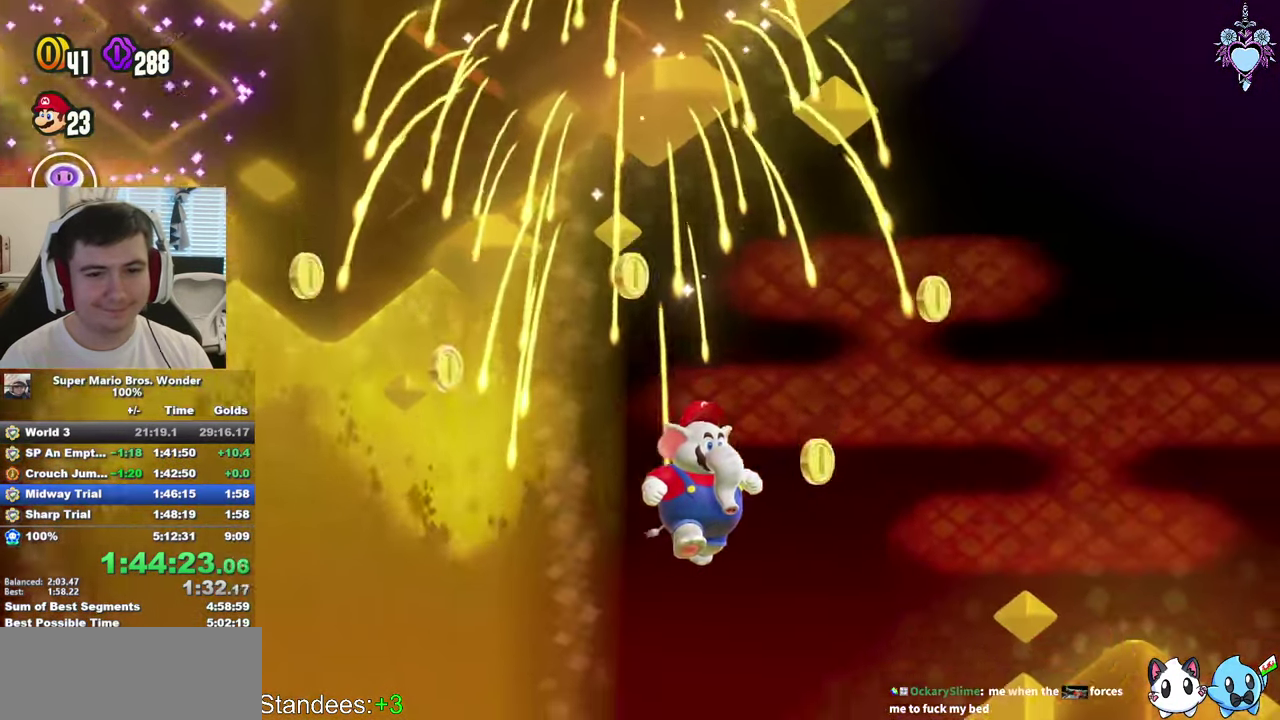
{"buttons": ["SQUARE", "DPAD_RIGHT"], "left_stick": "center", "right_stick": "center", "events": []}
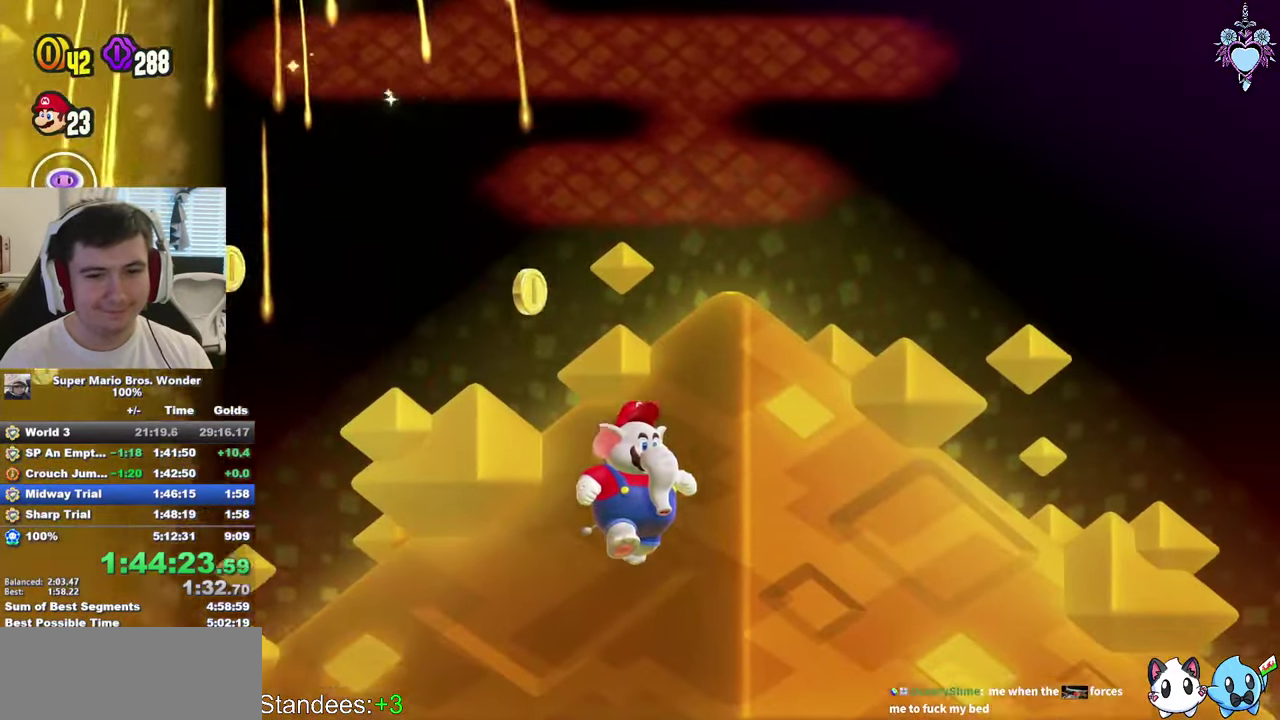
{"buttons": ["SQUARE", "DPAD_RIGHT"], "left_stick": "center", "right_stick": "center", "events": []}
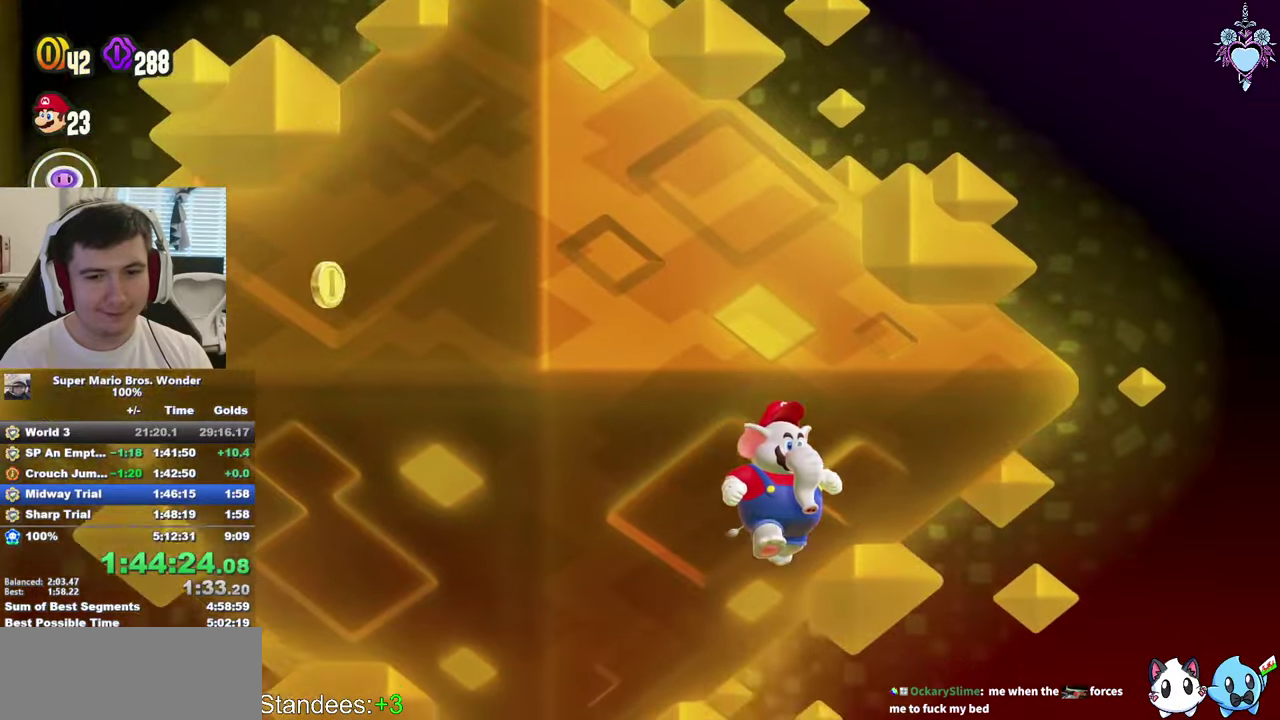
{"buttons": ["SQUARE", "L1"], "left_stick": "center", "right_stick": "center", "events": [[383, "L1", "down"], [416, "DPAD_RIGHT", "up"]]}
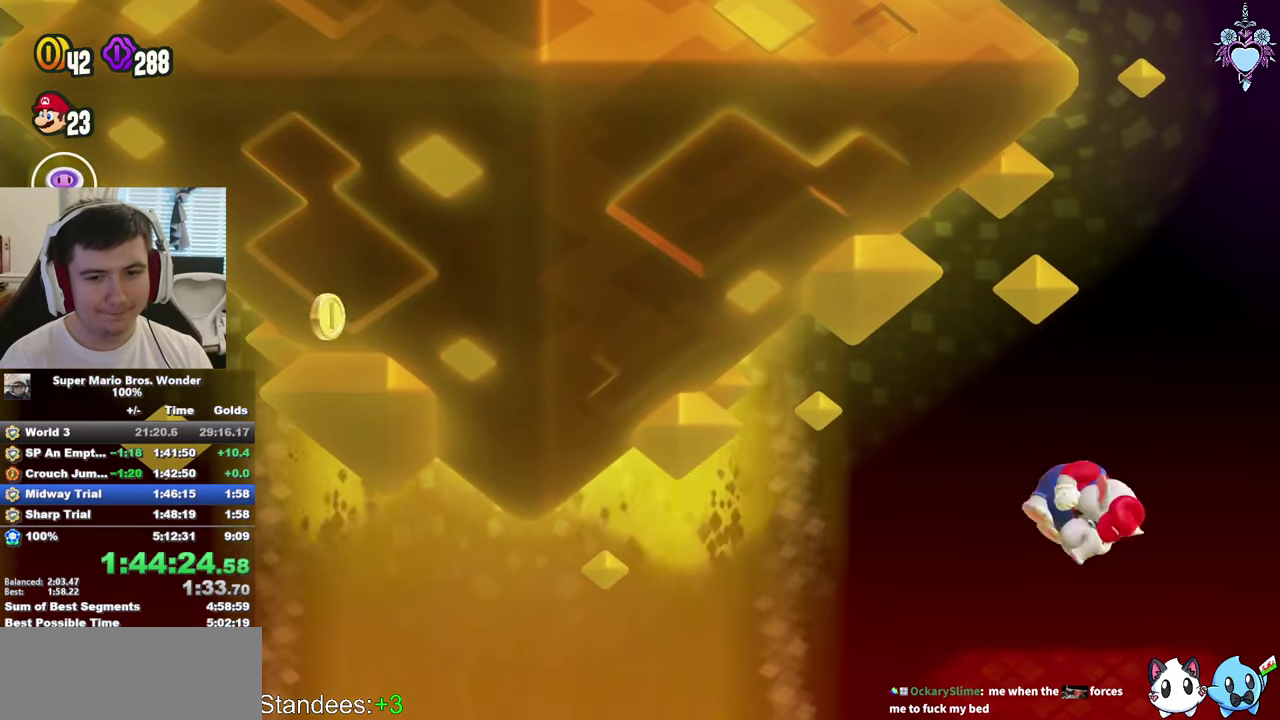
{"buttons": ["SQUARE", "L1", "DPAD_RIGHT"], "left_stick": "center", "right_stick": "center", "events": [[133, "DPAD_RIGHT", "down"]]}
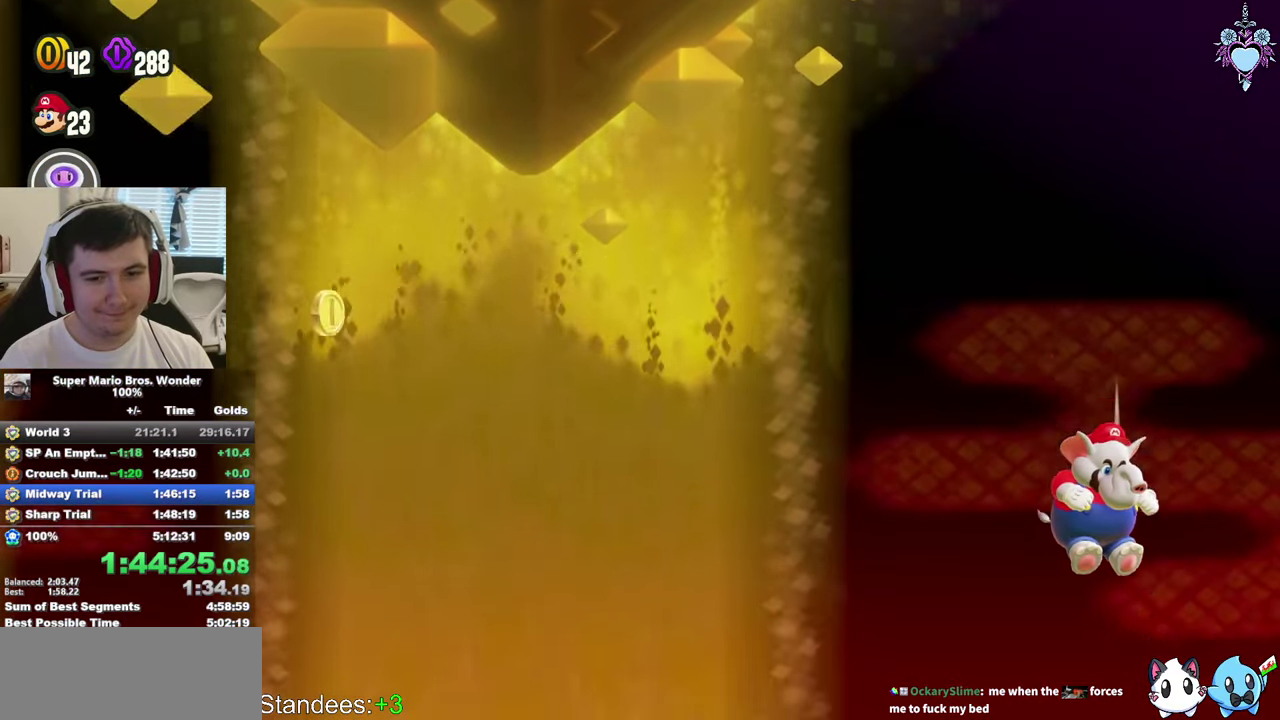
{"buttons": ["SQUARE", "L1"], "left_stick": "center", "right_stick": "center", "events": [[16, "DPAD_RIGHT", "up"], [133, "DPAD_RIGHT", "down"], [216, "DPAD_RIGHT", "up"]]}
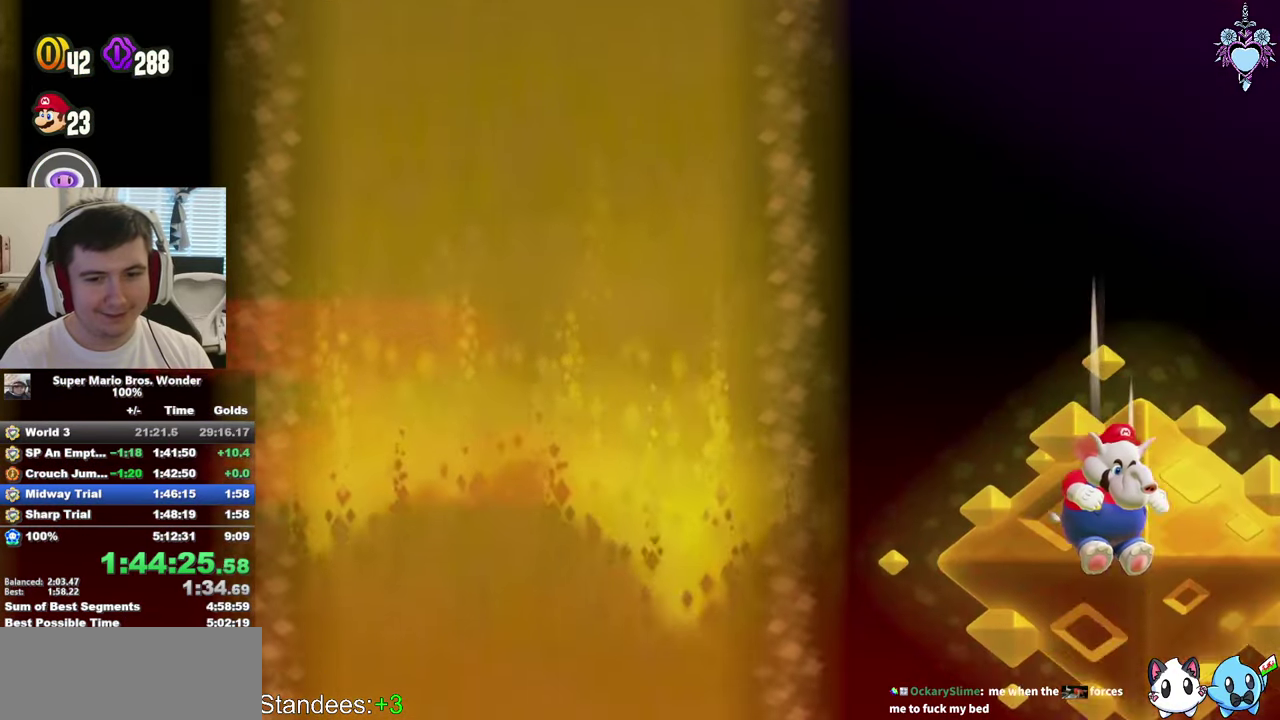
{"buttons": ["SQUARE", "L1", "DPAD_RIGHT"], "left_stick": "center", "right_stick": "center", "events": [[66, "DPAD_RIGHT", "down"], [116, "DPAD_RIGHT", "up"], [433, "DPAD_RIGHT", "down"]]}
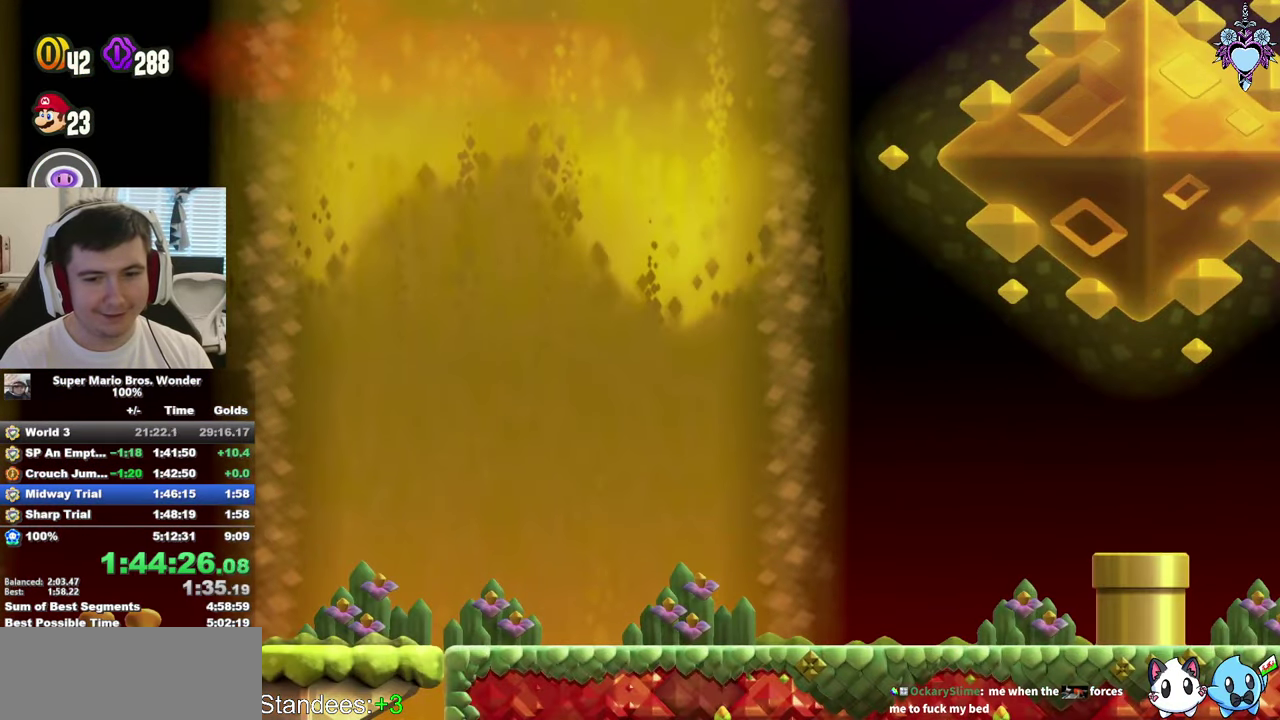
{"buttons": ["SQUARE"], "left_stick": "center", "right_stick": "center", "events": [[16, "DPAD_RIGHT", "up"], [116, "L1", "up"], [333, "DPAD_RIGHT", "down"], [450, "DPAD_RIGHT", "up"]]}
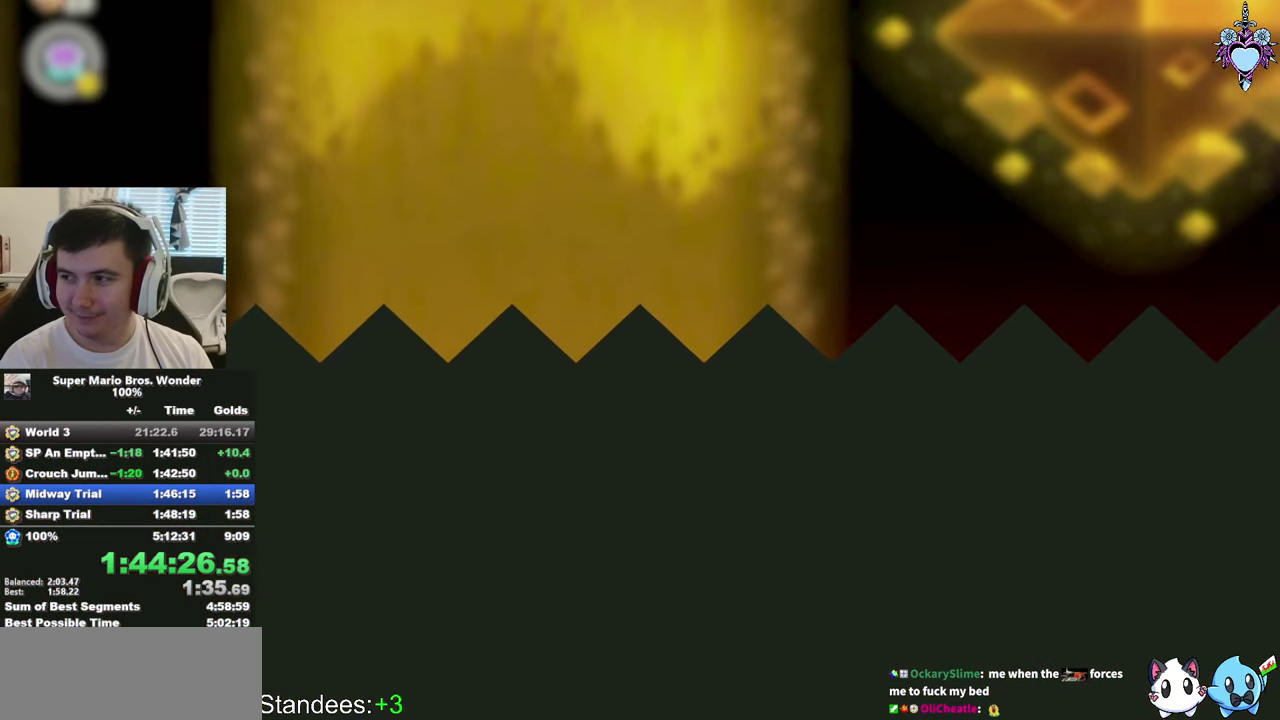
{"buttons": ["SQUARE"], "left_stick": "center", "right_stick": "center", "events": [[166, "DPAD_RIGHT", "down"], [300, "DPAD_RIGHT", "up"]]}
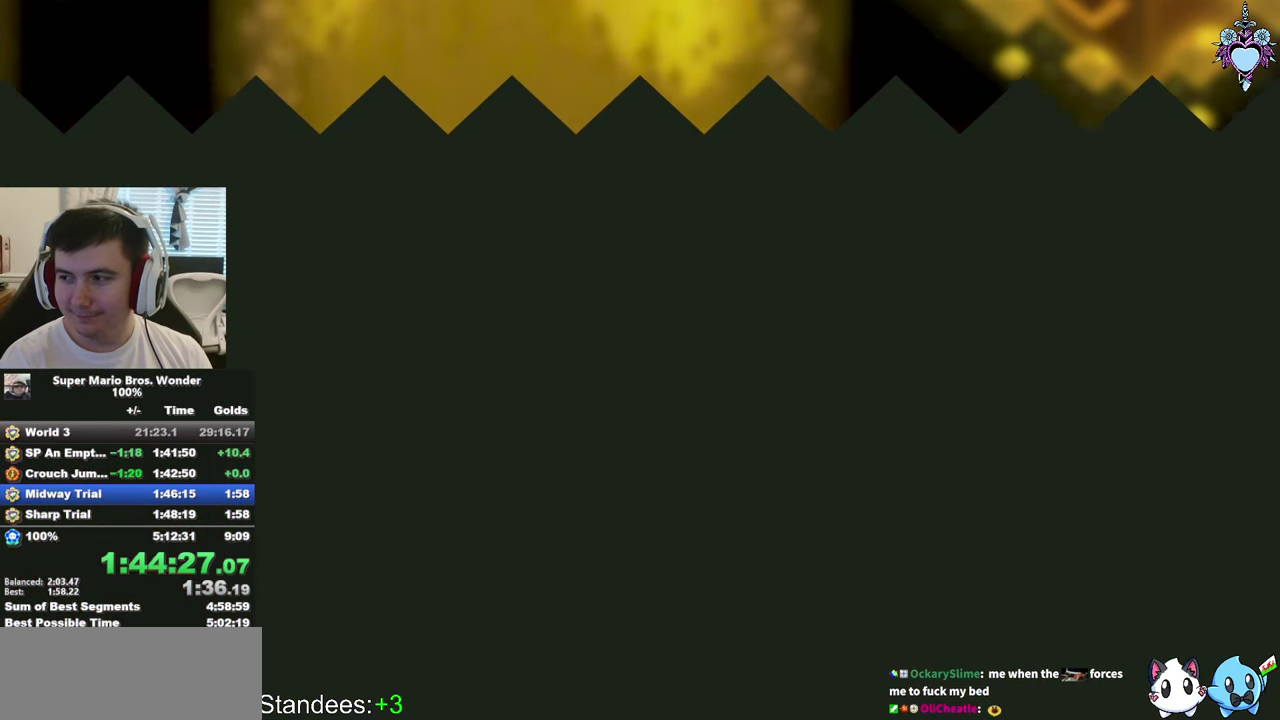
{"buttons": ["SQUARE", "DPAD_RIGHT"], "left_stick": "center", "right_stick": "center", "events": [[33, "DPAD_RIGHT", "down"], [216, "DPAD_RIGHT", "up"], [383, "DPAD_RIGHT", "down"]]}
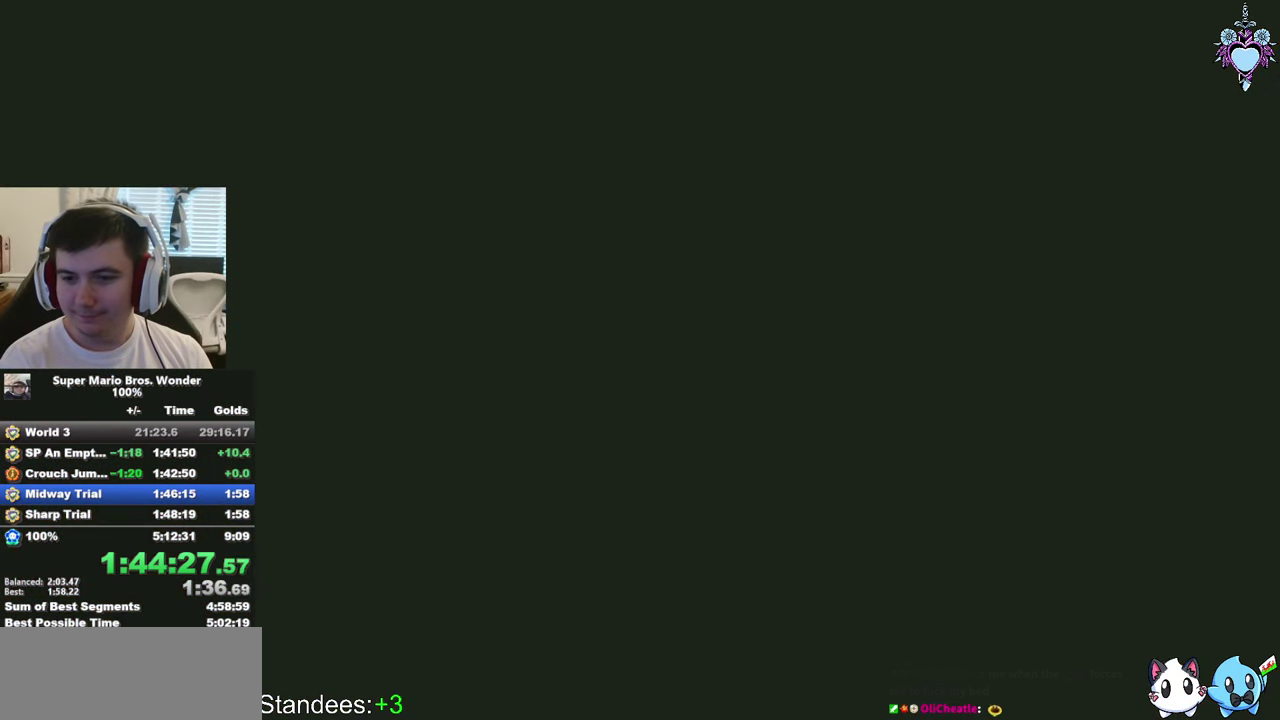
{"buttons": ["SQUARE"], "left_stick": "center", "right_stick": "center", "events": [[200, "DPAD_RIGHT", "up"], [383, "DPAD_RIGHT", "down"], [450, "DPAD_RIGHT", "up"]]}
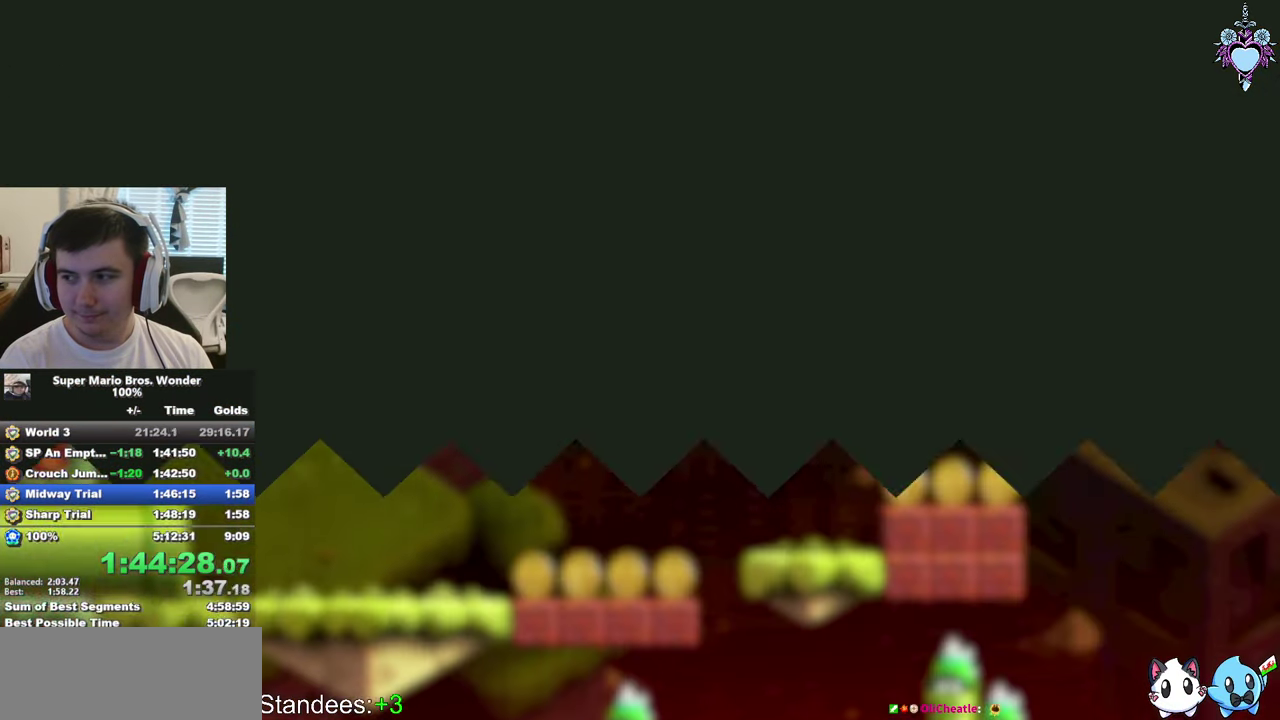
{"buttons": ["SQUARE", "DPAD_RIGHT"], "left_stick": "center", "right_stick": "center", "events": [[116, "DPAD_RIGHT", "down"]]}
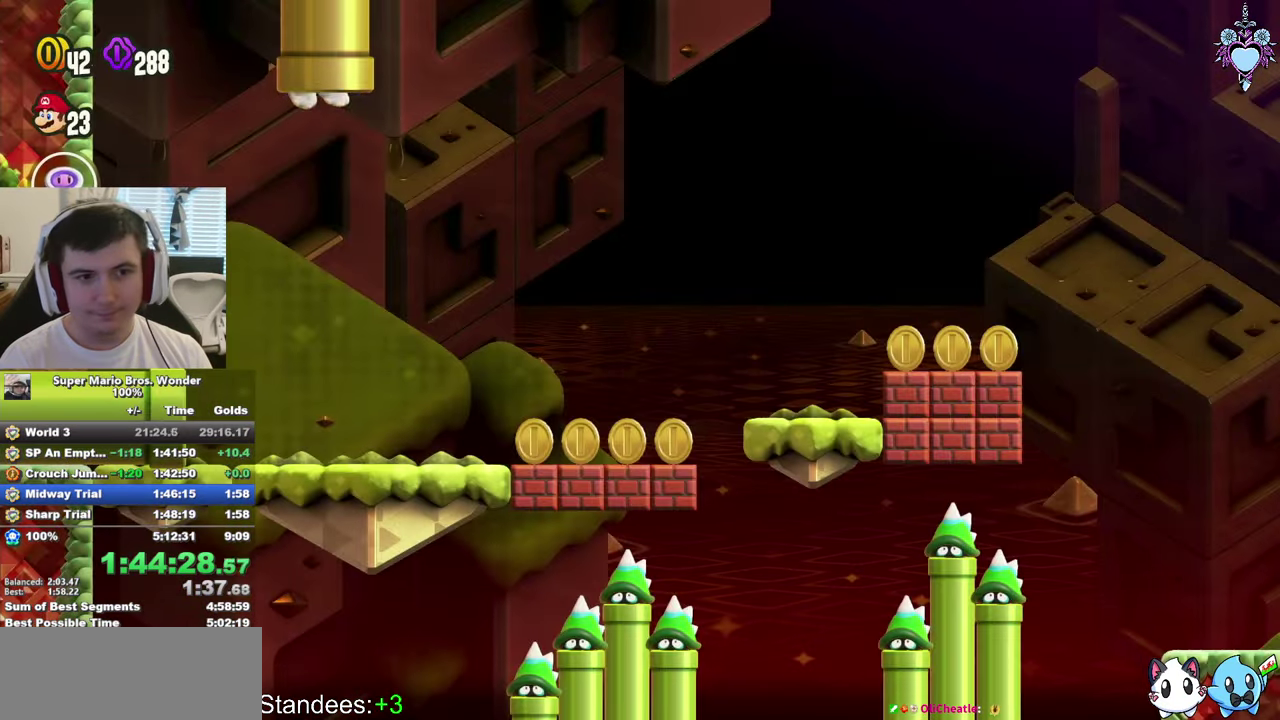
{"buttons": ["SQUARE", "DPAD_RIGHT"], "left_stick": "center", "right_stick": "center", "events": []}
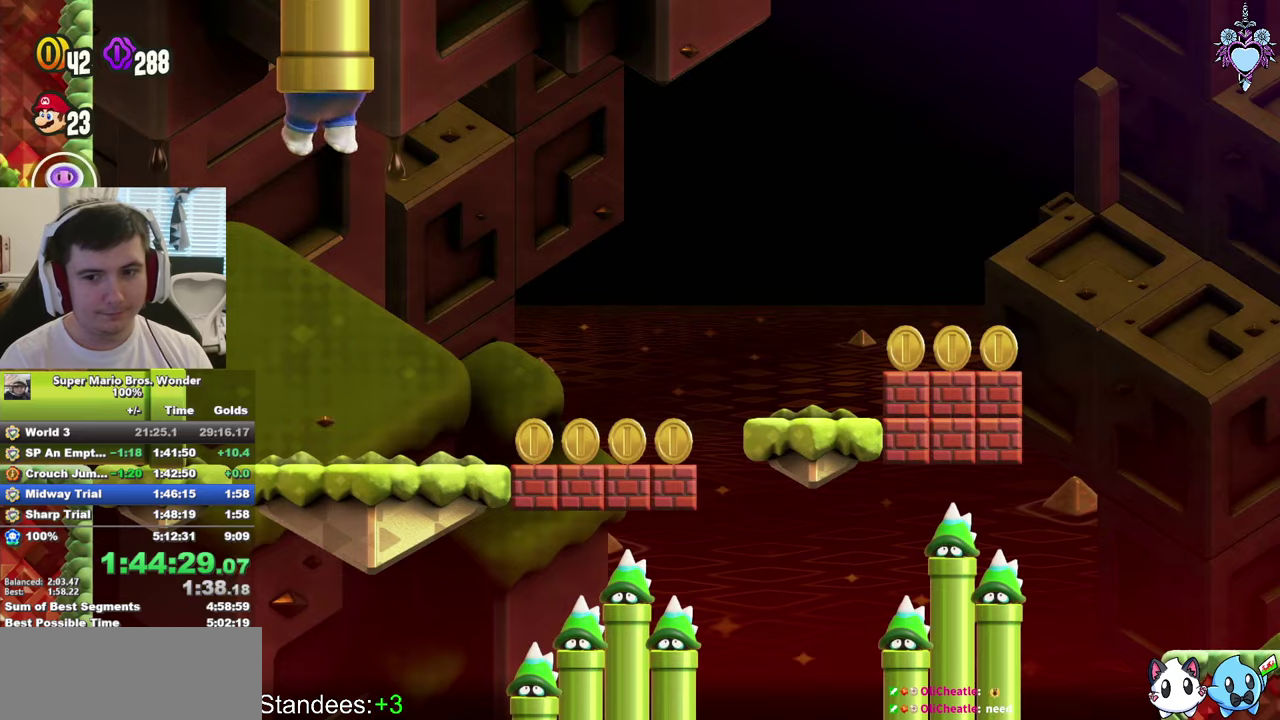
{"buttons": ["SQUARE", "DPAD_RIGHT"], "left_stick": "center", "right_stick": "center", "events": []}
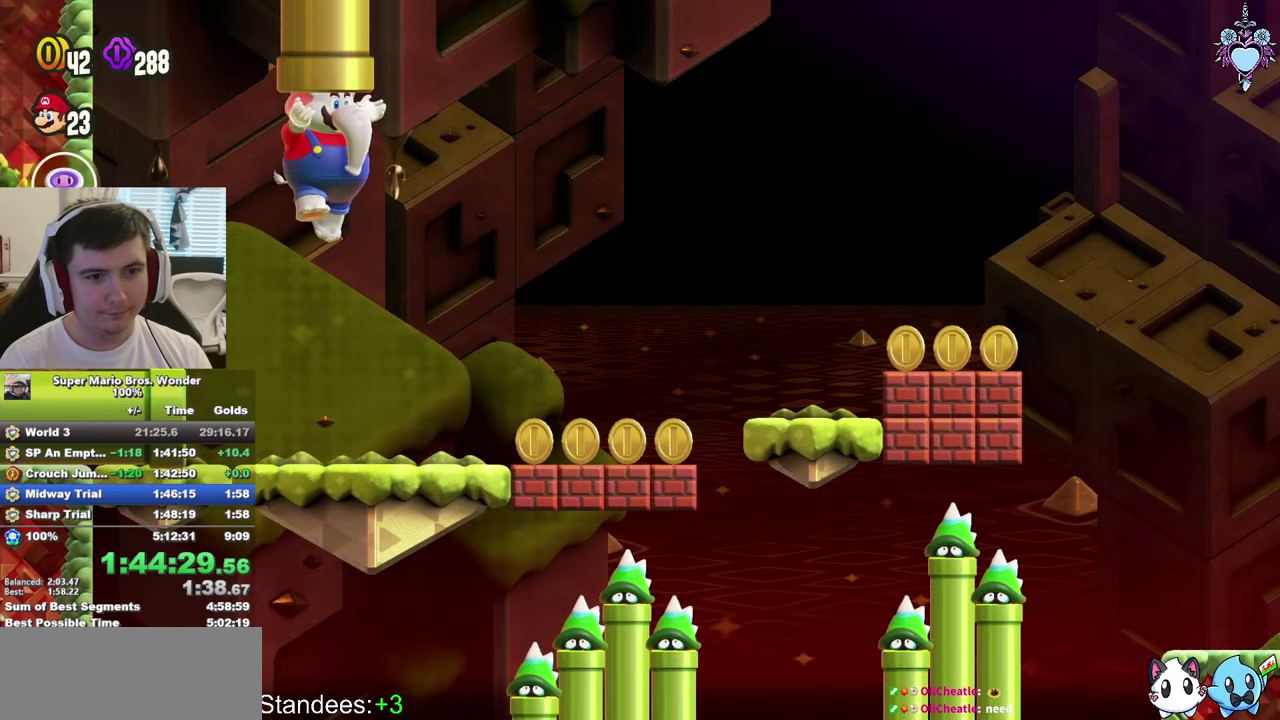
{"buttons": ["CROSS", "SQUARE", "DPAD_RIGHT"], "left_stick": "center", "right_stick": "center", "events": [[467, "CROSS", "down"]]}
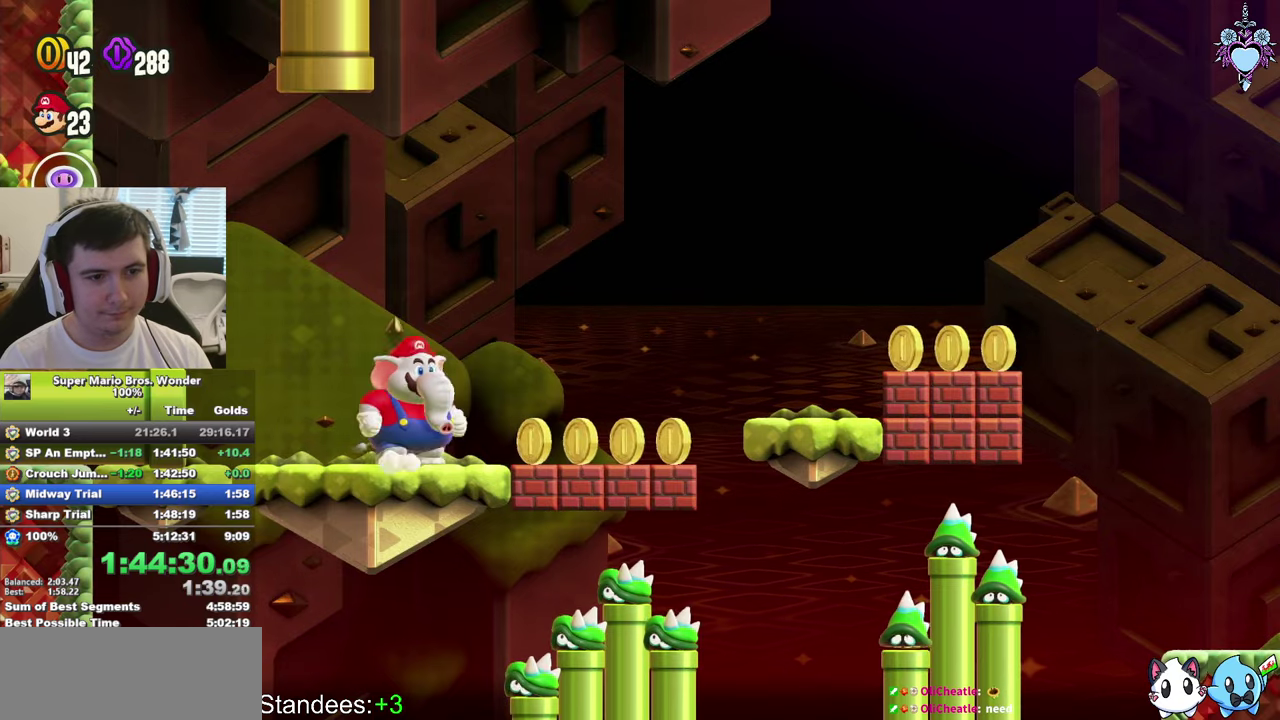
{"buttons": ["SQUARE", "DPAD_RIGHT"], "left_stick": "center", "right_stick": "center", "events": [[367, "CROSS", "up"]]}
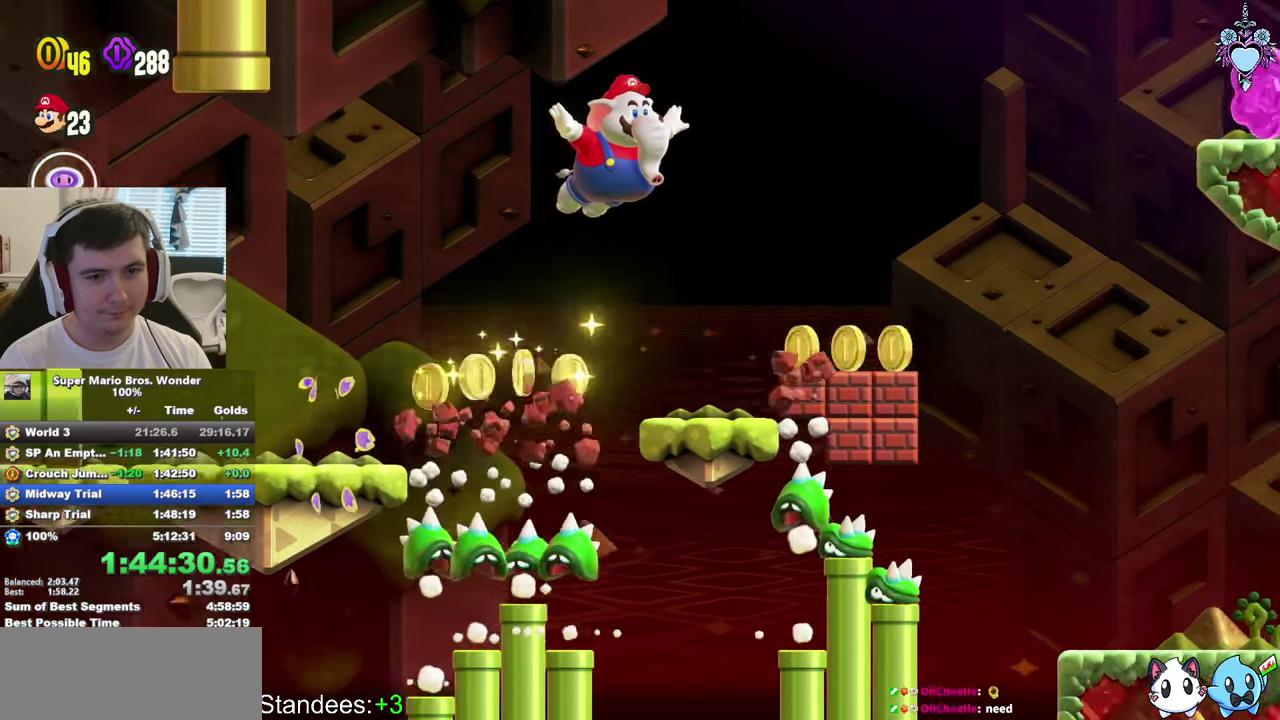
{"buttons": ["CROSS", "SQUARE", "DPAD_UP", "DPAD_LEFT"], "left_stick": "center", "right_stick": "center", "events": [[267, "CROSS", "down"], [367, "DPAD_RIGHT", "up"], [383, "DPAD_LEFT", "down"], [450, "DPAD_UP", "down"]]}
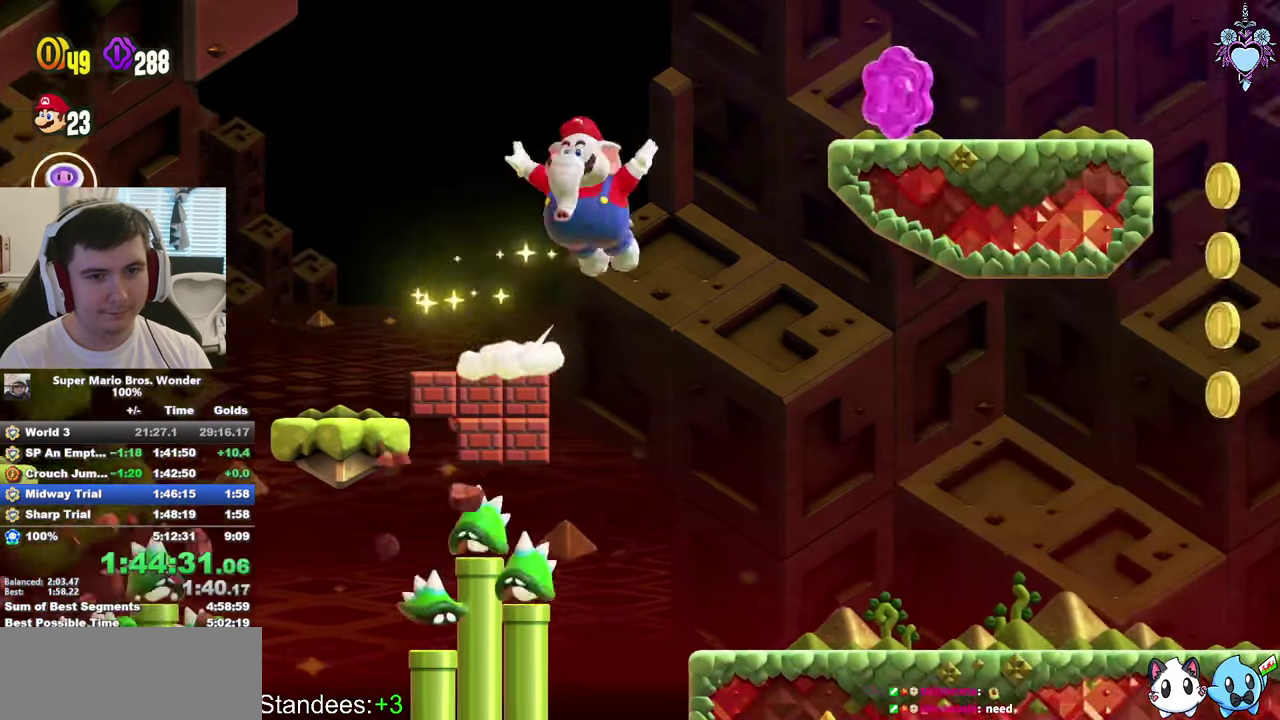
{"buttons": ["CROSS", "SQUARE", "L1", "DPAD_DOWN", "DPAD_RIGHT"], "left_stick": "center", "right_stick": "center", "events": [[50, "DPAD_LEFT", "up"], [50, "DPAD_RIGHT", "down"], [83, "DPAD_UP", "up"], [317, "CROSS", "up"], [450, "DPAD_DOWN", "down"], [450, "L1", "down"], [467, "CROSS", "down"]]}
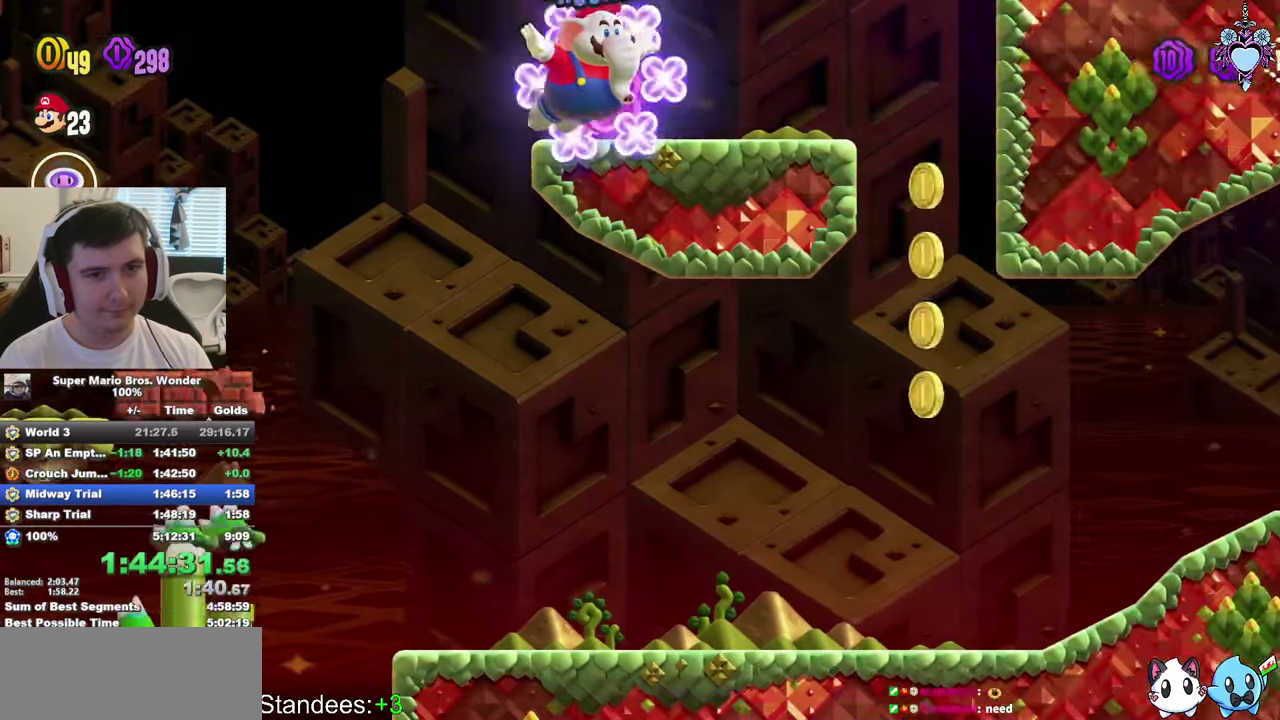
{"buttons": ["SQUARE", "L1", "DPAD_DOWN", "DPAD_LEFT"], "left_stick": "center", "right_stick": "center", "events": [[33, "DPAD_RIGHT", "up"], [133, "CROSS", "up"], [133, "DPAD_LEFT", "down"]]}
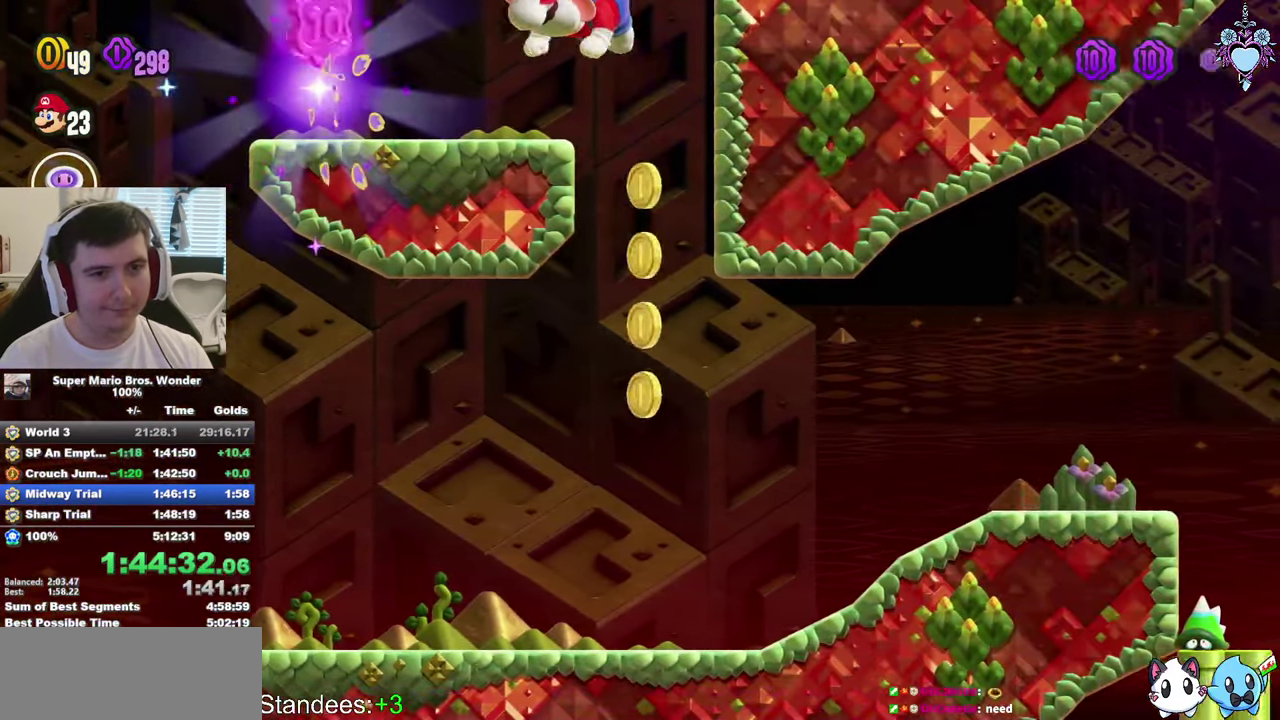
{"buttons": ["SQUARE", "L1", "DPAD_DOWN", "DPAD_LEFT"], "left_stick": "center", "right_stick": "center", "events": [[100, "DPAD_LEFT", "up"], [133, "DPAD_RIGHT", "down"], [283, "DPAD_DOWN", "up"], [350, "DPAD_DOWN", "down"], [467, "DPAD_RIGHT", "up"], [500, "DPAD_LEFT", "down"]]}
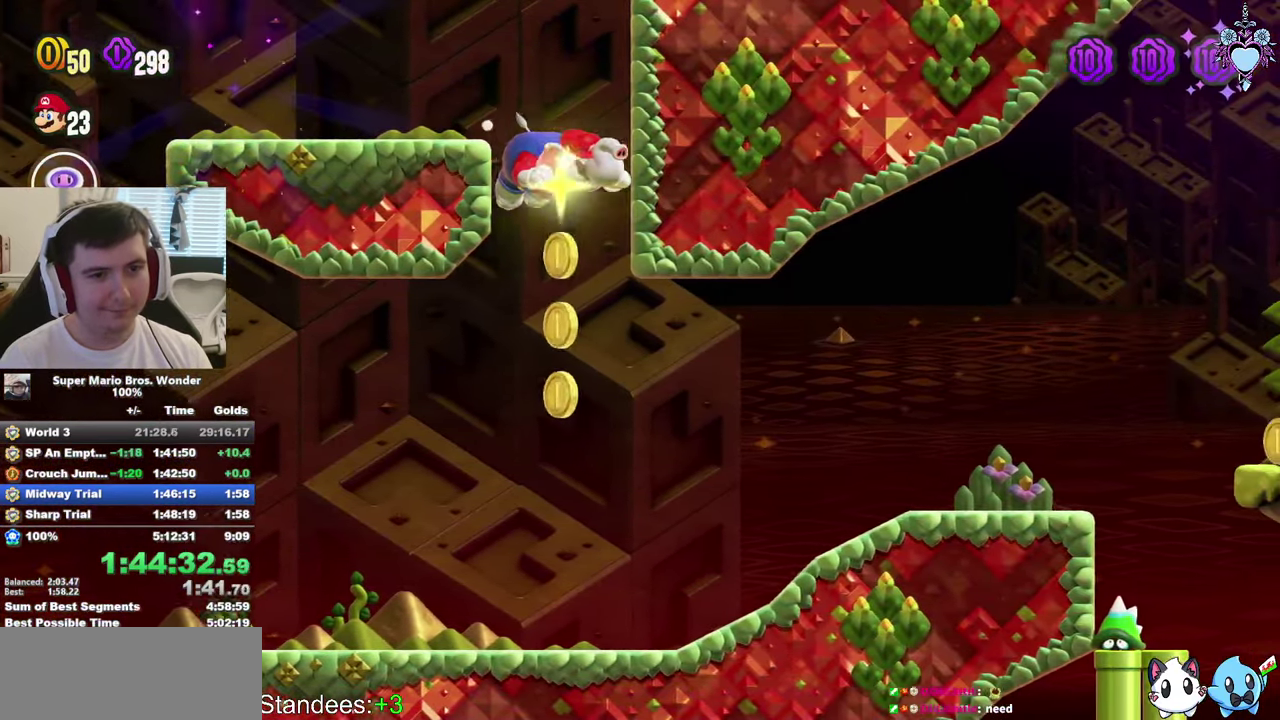
{"buttons": ["SQUARE", "DPAD_RIGHT"], "left_stick": "center", "right_stick": "center", "events": [[117, "DPAD_LEFT", "up"], [117, "DPAD_RIGHT", "down"], [150, "DPAD_DOWN", "up"], [283, "L1", "up"]]}
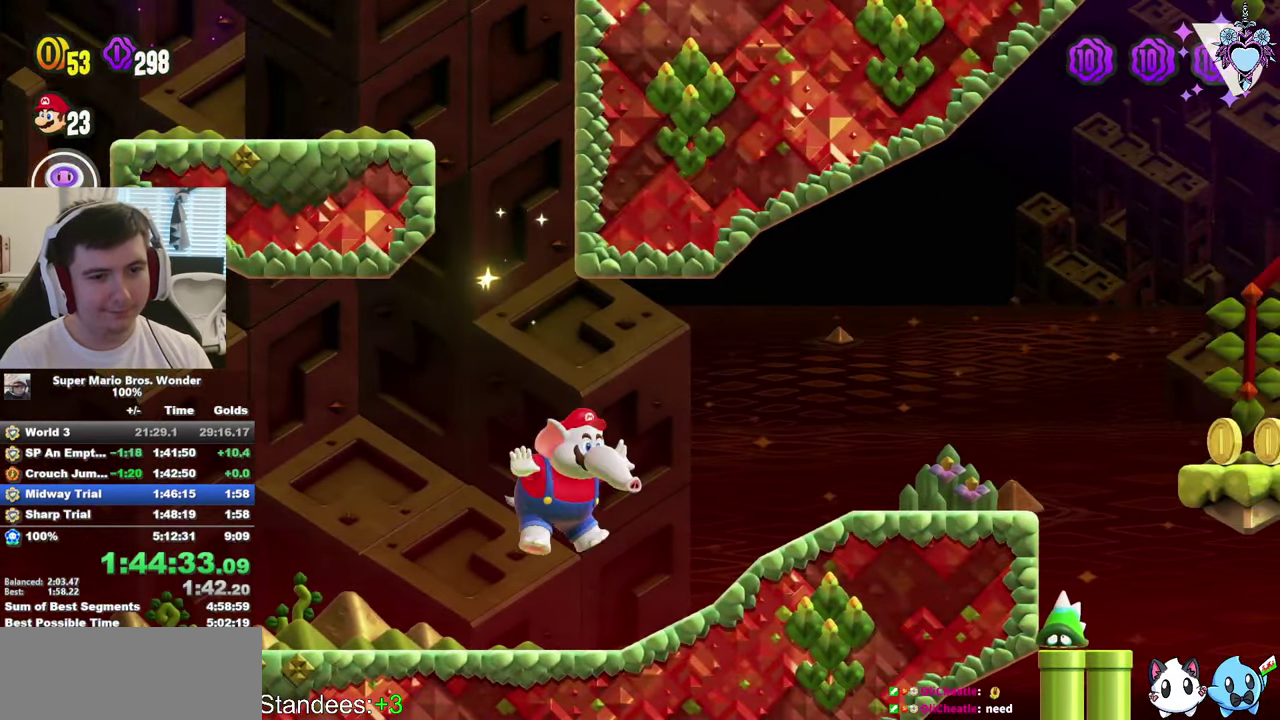
{"buttons": ["SQUARE", "DPAD_RIGHT"], "left_stick": "center", "right_stick": "center", "events": []}
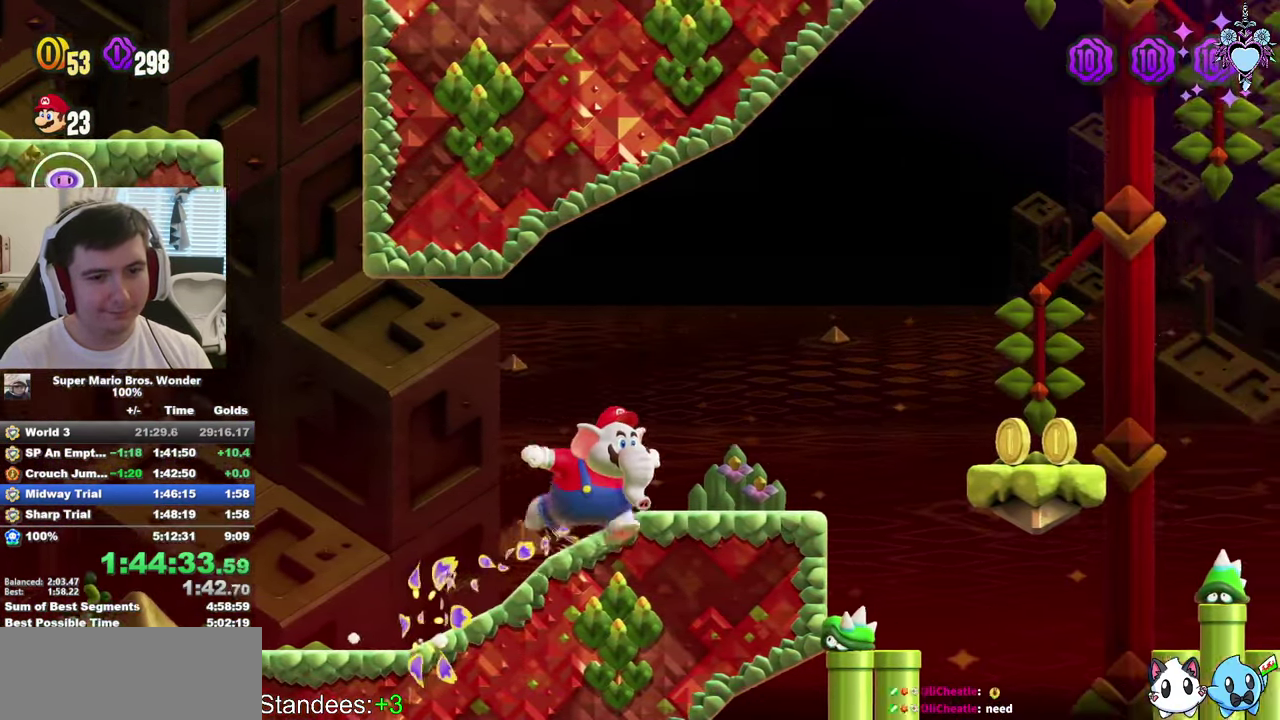
{"buttons": ["CROSS", "SQUARE", "DPAD_RIGHT"], "left_stick": "center", "right_stick": "center", "events": [[300, "CROSS", "down"]]}
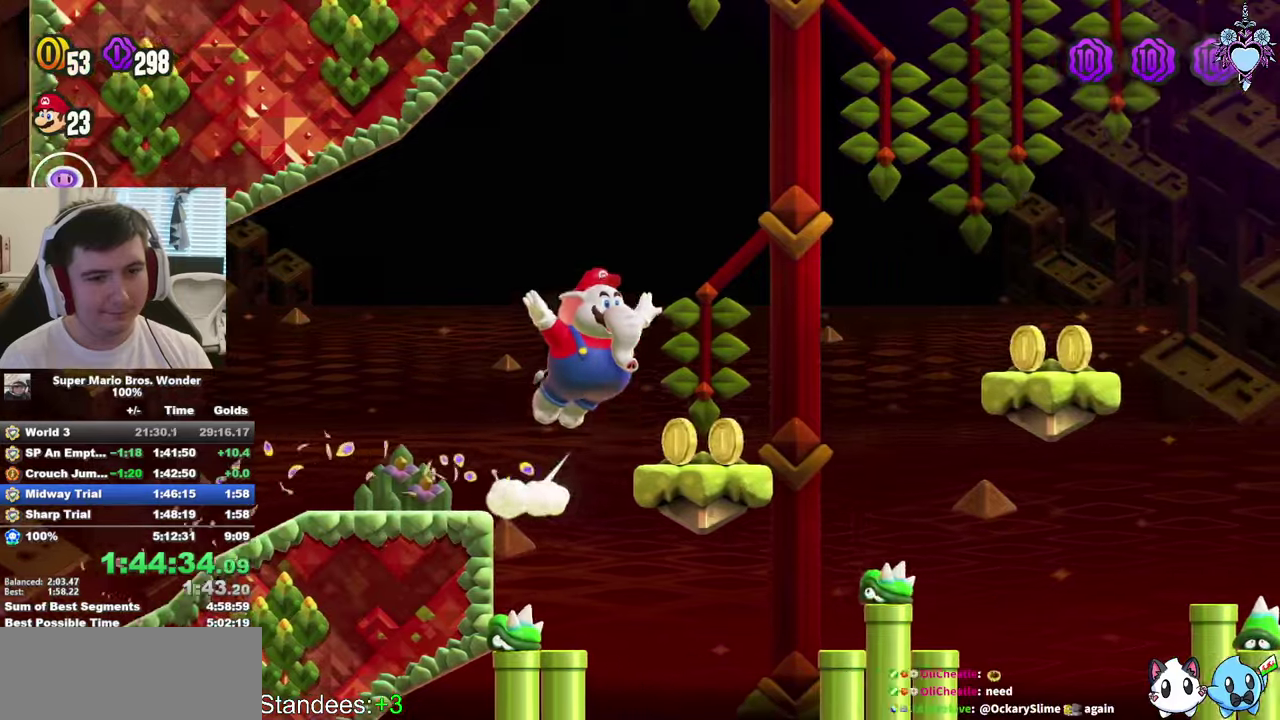
{"buttons": ["SQUARE", "DPAD_RIGHT"], "left_stick": "center", "right_stick": "center", "events": [[467, "CROSS", "up"]]}
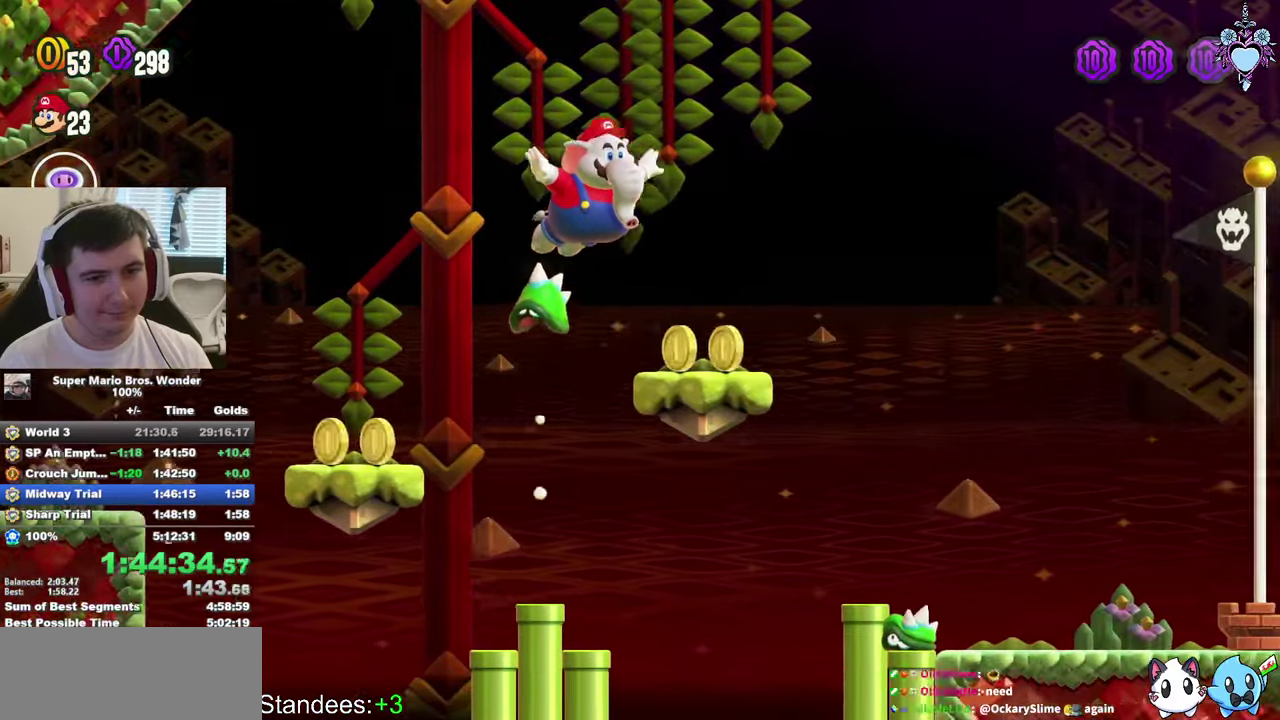
{"buttons": ["CROSS", "SQUARE", "DPAD_RIGHT"], "left_stick": "center", "right_stick": "center", "events": [[250, "CROSS", "down"]]}
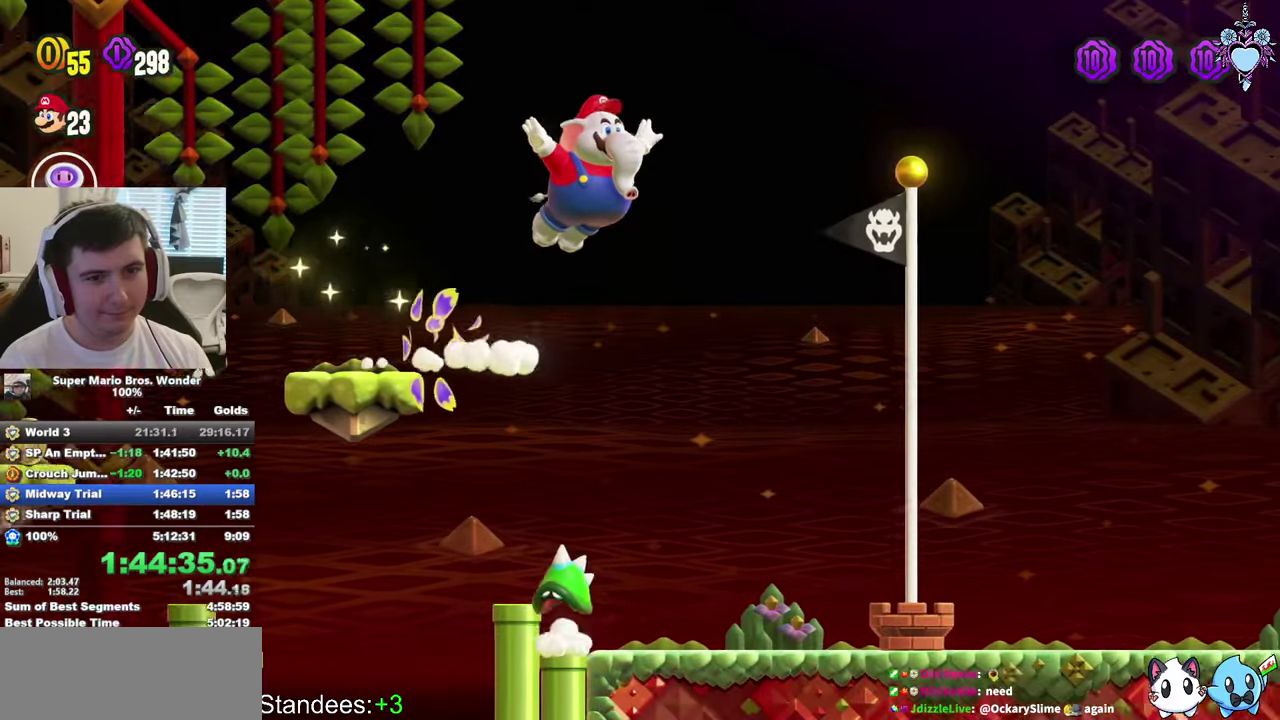
{"buttons": [], "left_stick": "center", "right_stick": "center", "events": [[50, "CROSS", "up"], [84, "SQUARE", "up"], [184, "SQUARE", "down"], [400, "DPAD_RIGHT", "up"], [434, "SQUARE", "up"]]}